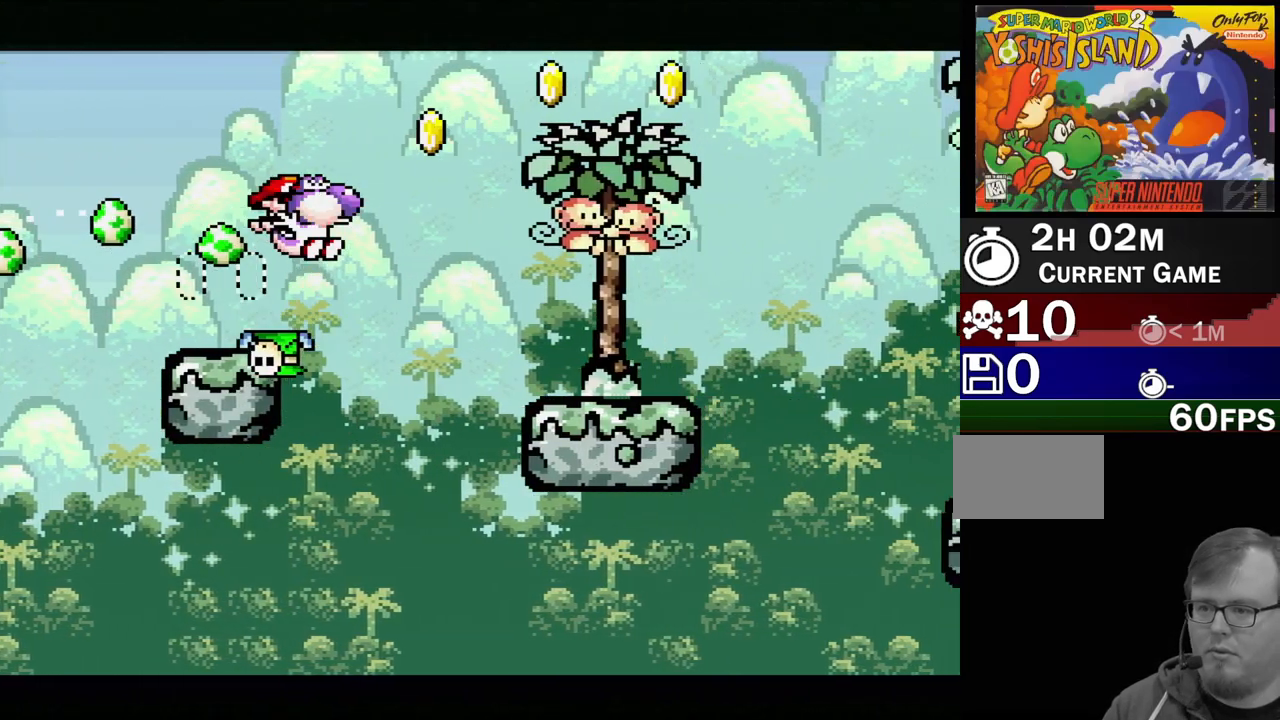
Gameplay with a controller (Nintendo layout); each line is a JSON object with the inputs held at the frame after it. "events" lists button and stick changes between this image and that frame as [ms after this image, input, new state], when the widget could be followed in between. Not read: L3 R3.
{"buttons": ["Y", "DPAD_UP", "DPAD_LEFT"], "events": [[267, "DPAD_UP", "down"], [333, "DPAD_RIGHT", "up"], [367, "DPAD_LEFT", "down"], [383, "B", "up"]]}
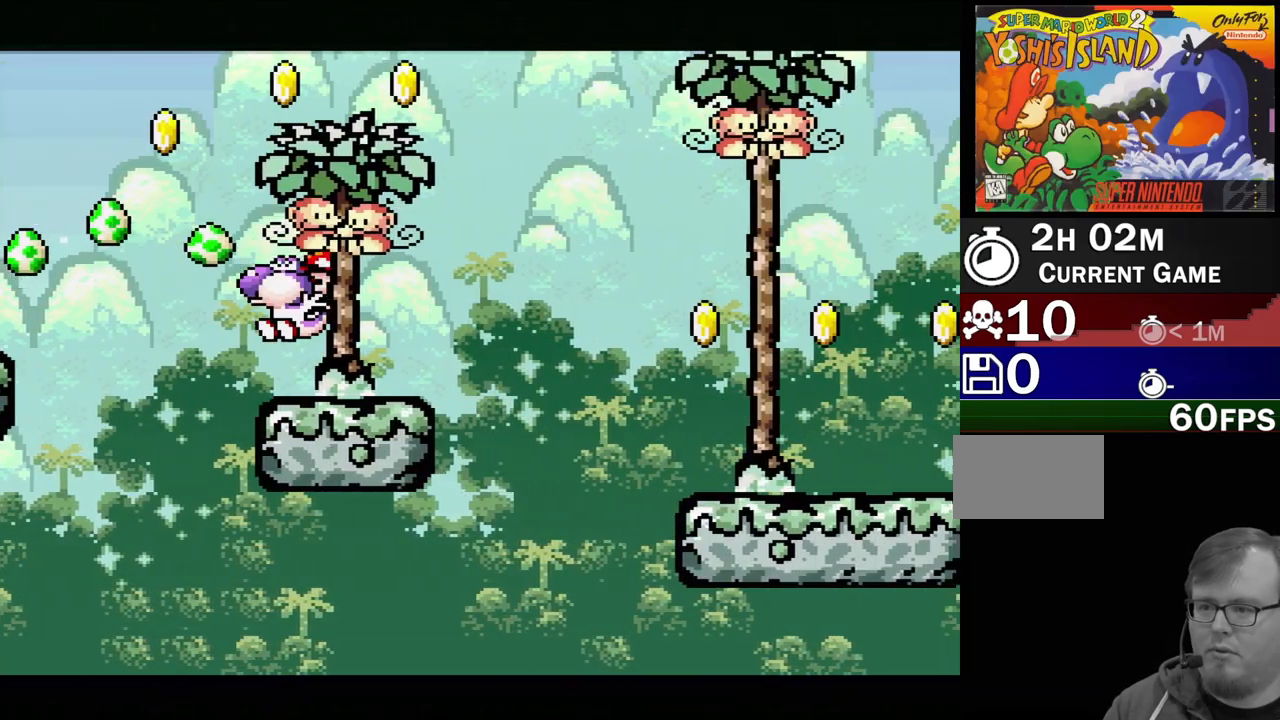
{"buttons": ["Y", "DPAD_RIGHT"], "events": [[50, "DPAD_UP", "up"], [100, "DPAD_LEFT", "up"], [100, "DPAD_RIGHT", "down"]]}
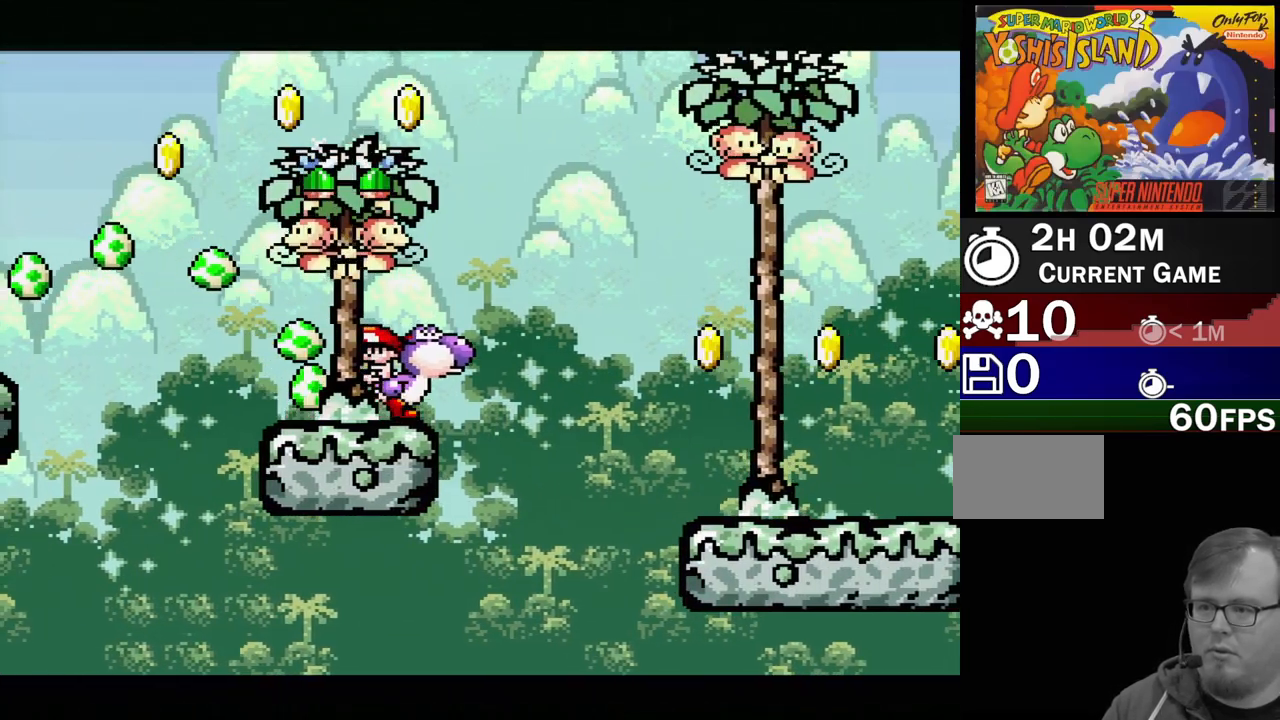
{"buttons": ["Y", "DPAD_UP", "DPAD_RIGHT"], "events": [[50, "B", "down"], [283, "B", "up"], [300, "DPAD_RIGHT", "up"], [350, "DPAD_LEFT", "down"], [350, "DPAD_UP", "down"], [500, "DPAD_LEFT", "up"], [500, "DPAD_RIGHT", "down"]]}
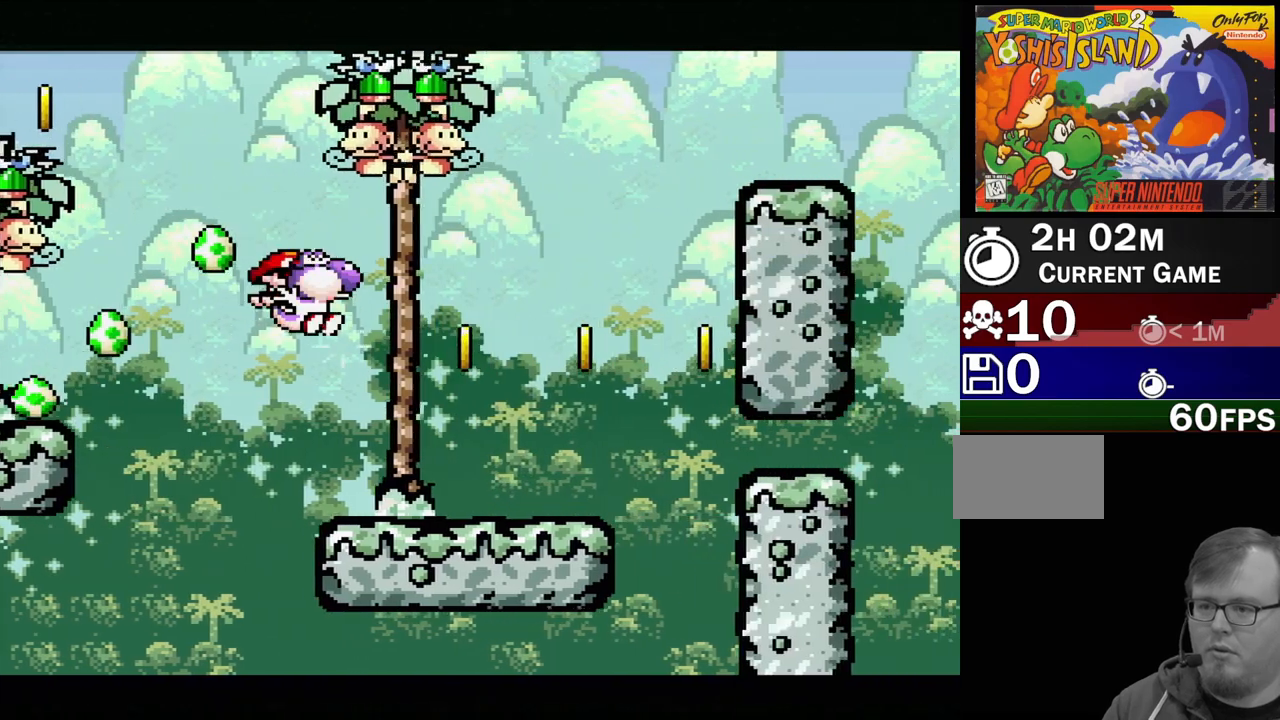
{"buttons": ["B", "Y", "DPAD_UP", "DPAD_RIGHT"], "events": [[17, "DPAD_UP", "up"], [367, "B", "down"], [483, "DPAD_UP", "down"]]}
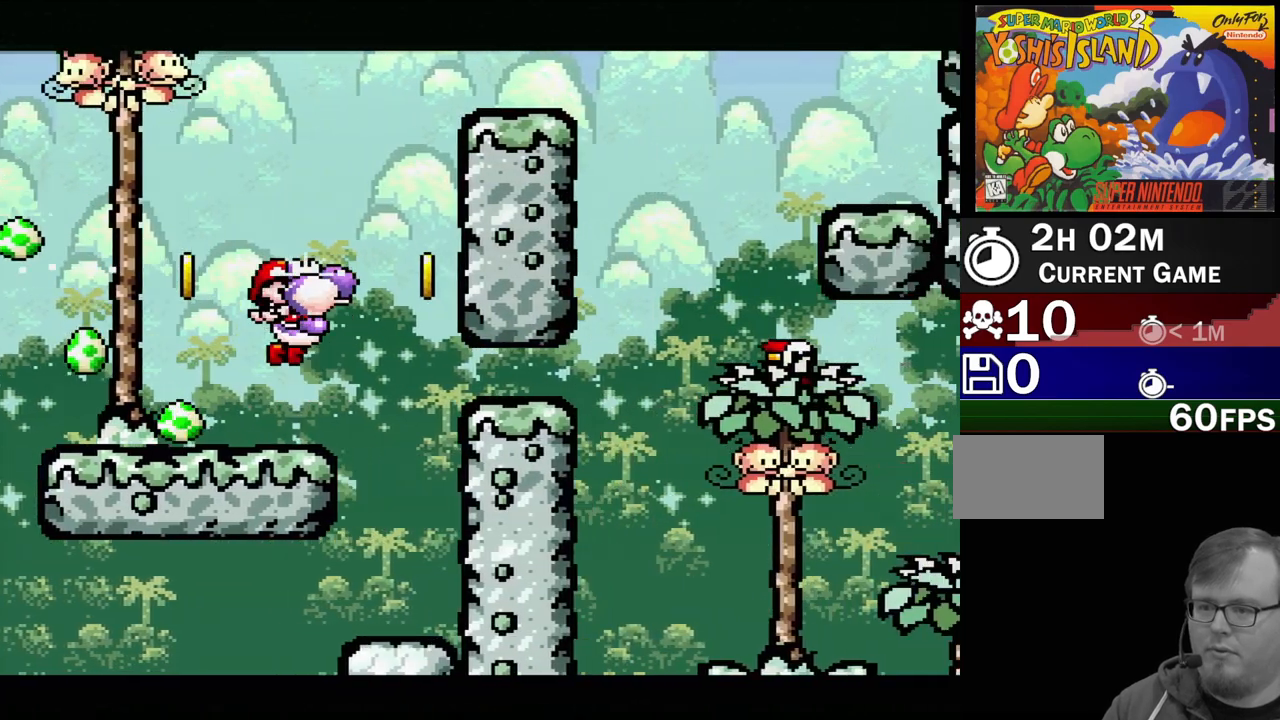
{"buttons": ["Y"], "events": [[17, "DPAD_LEFT", "down"], [17, "DPAD_RIGHT", "up"], [50, "DPAD_UP", "up"], [383, "B", "up"], [500, "DPAD_LEFT", "up"]]}
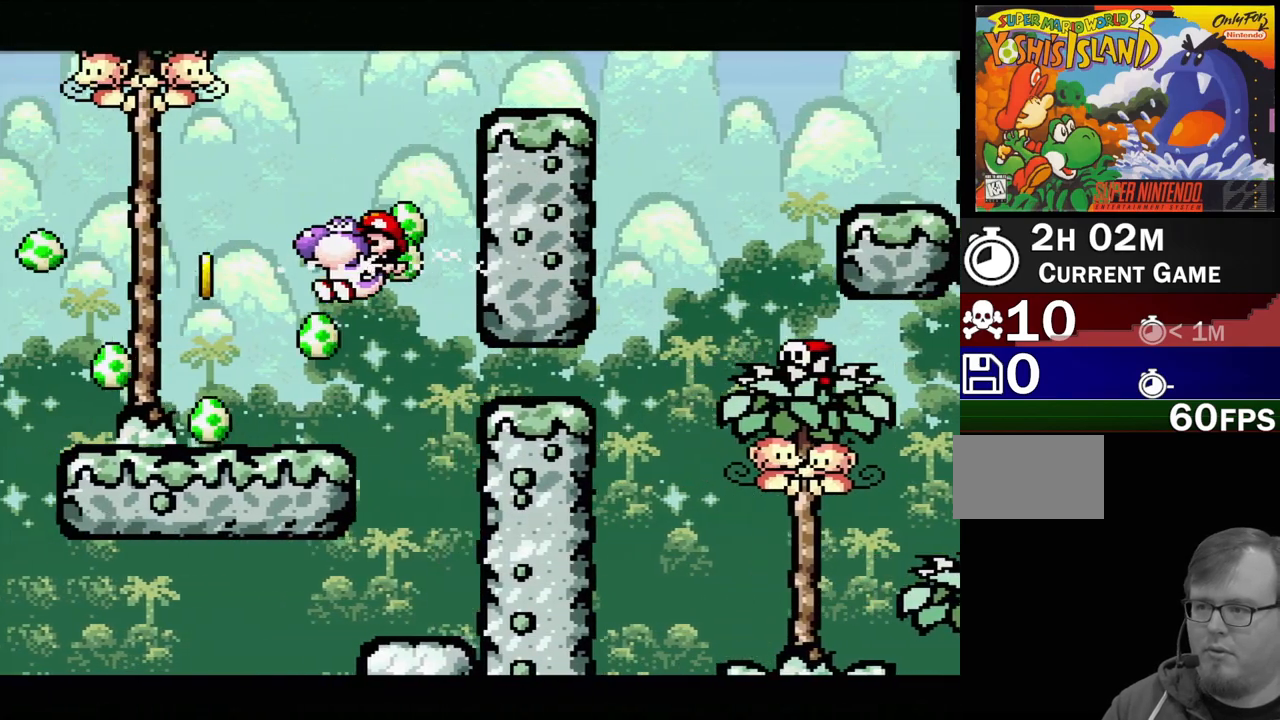
{"buttons": ["B", "Y", "DPAD_RIGHT"], "events": [[150, "DPAD_RIGHT", "down"], [500, "B", "down"]]}
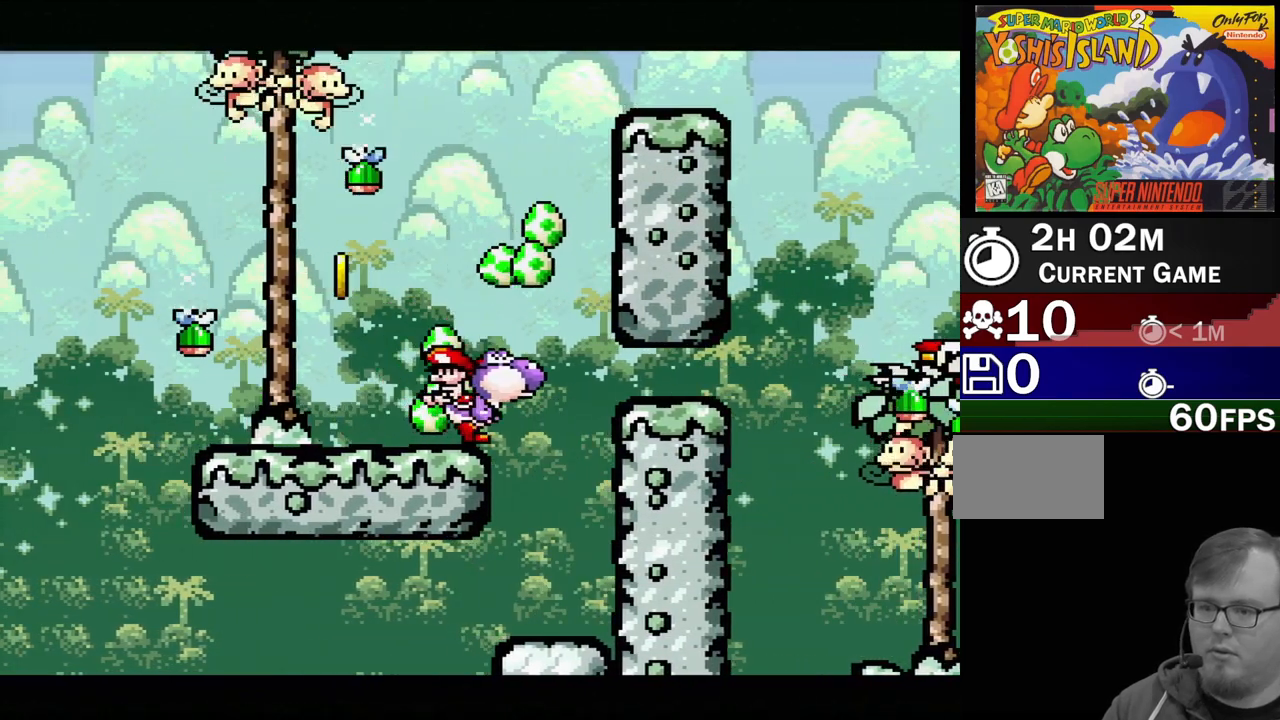
{"buttons": ["B", "Y", "DPAD_RIGHT"], "events": [[150, "B", "up"], [350, "B", "down"]]}
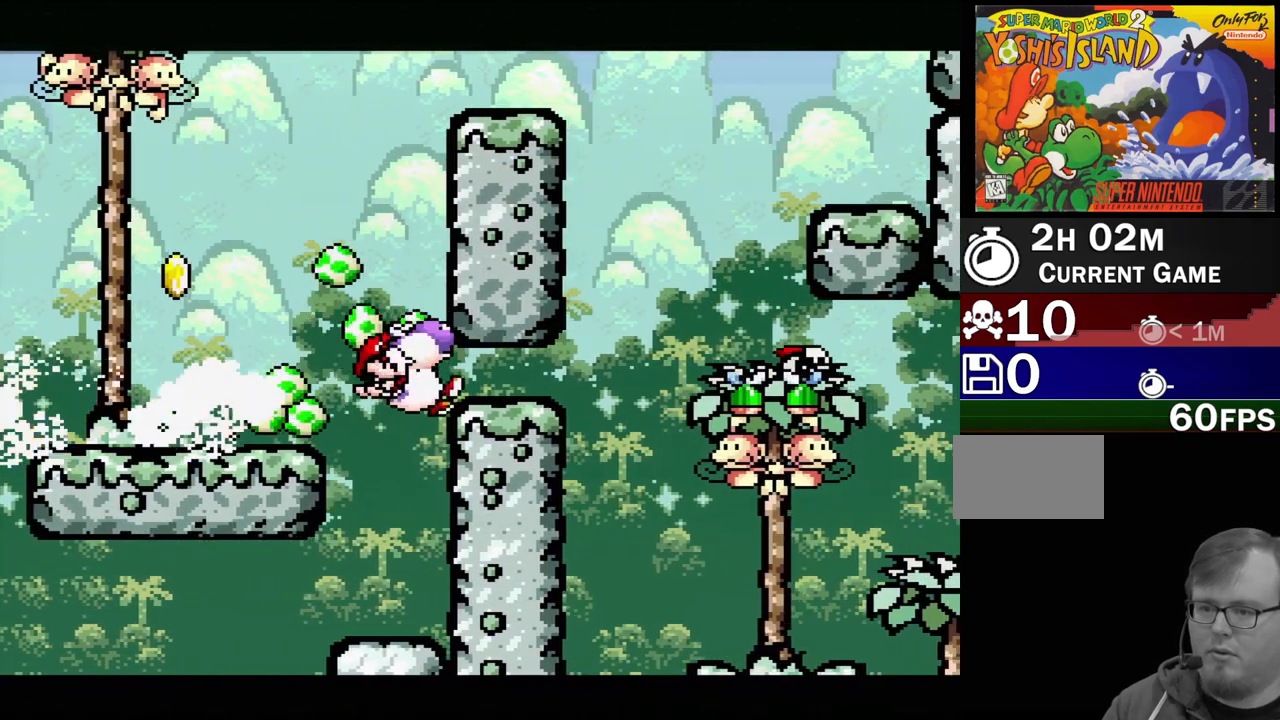
{"buttons": ["B", "Y", "DPAD_UP", "DPAD_LEFT"], "events": [[233, "DPAD_UP", "down"], [267, "DPAD_RIGHT", "up"], [283, "DPAD_LEFT", "down"]]}
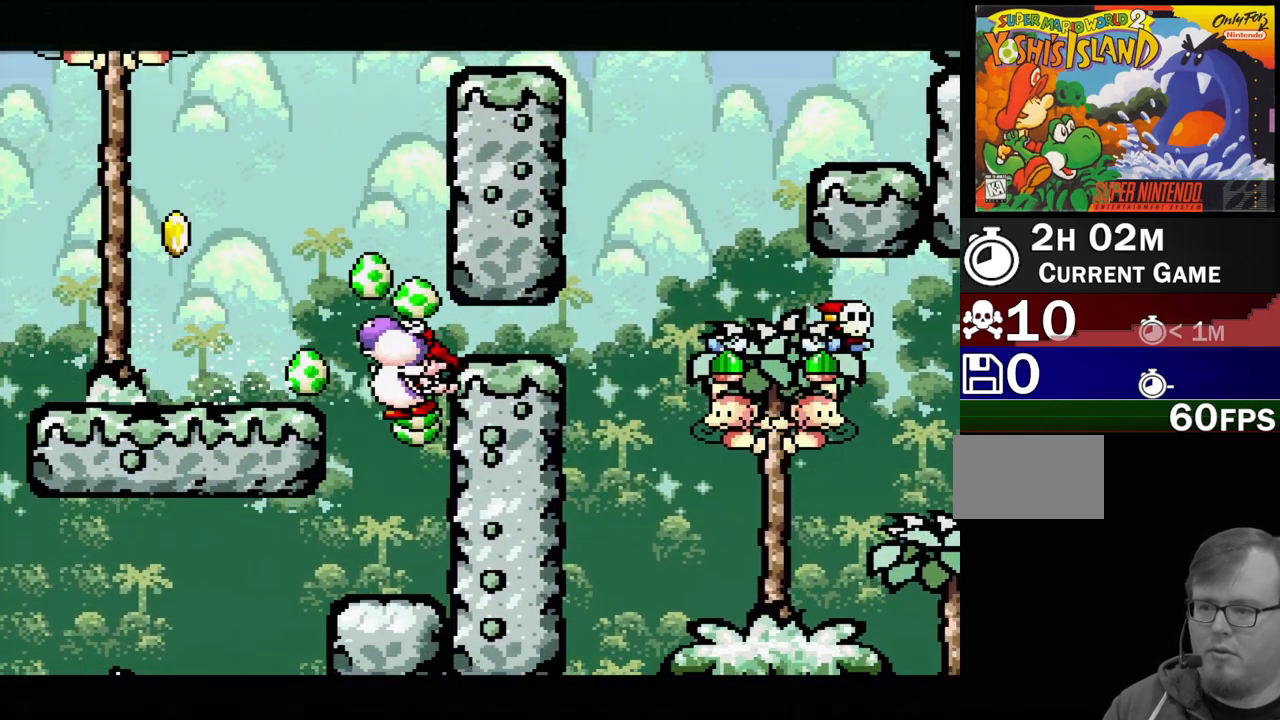
{"buttons": ["DPAD_RIGHT"], "events": [[350, "B", "up"], [383, "DPAD_LEFT", "up"], [383, "DPAD_UP", "up"], [433, "DPAD_RIGHT", "down"], [433, "Y", "up"]]}
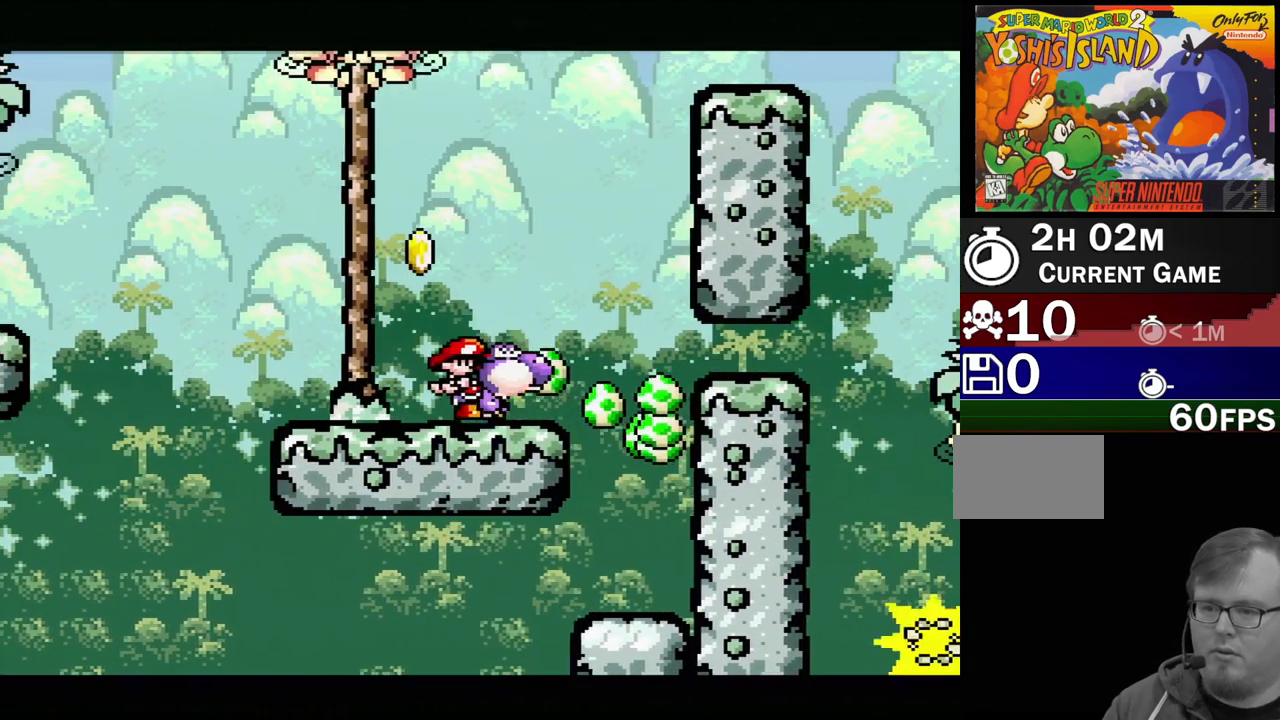
{"buttons": ["DPAD_RIGHT"], "events": [[117, "DPAD_RIGHT", "up"], [117, "Y", "down"], [233, "Y", "up"], [300, "DPAD_RIGHT", "down"], [317, "Y", "down"], [433, "Y", "up"]]}
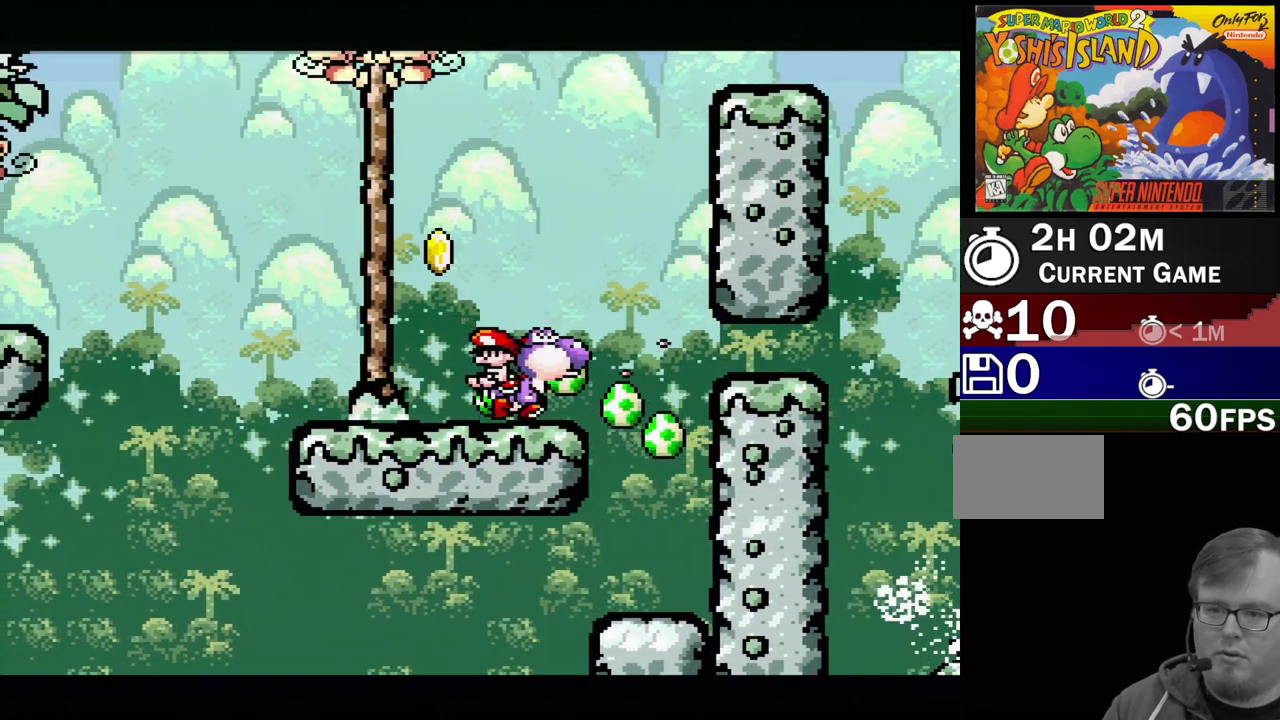
{"buttons": [], "events": [[67, "Y", "down"], [83, "DPAD_RIGHT", "up"], [167, "Y", "up"]]}
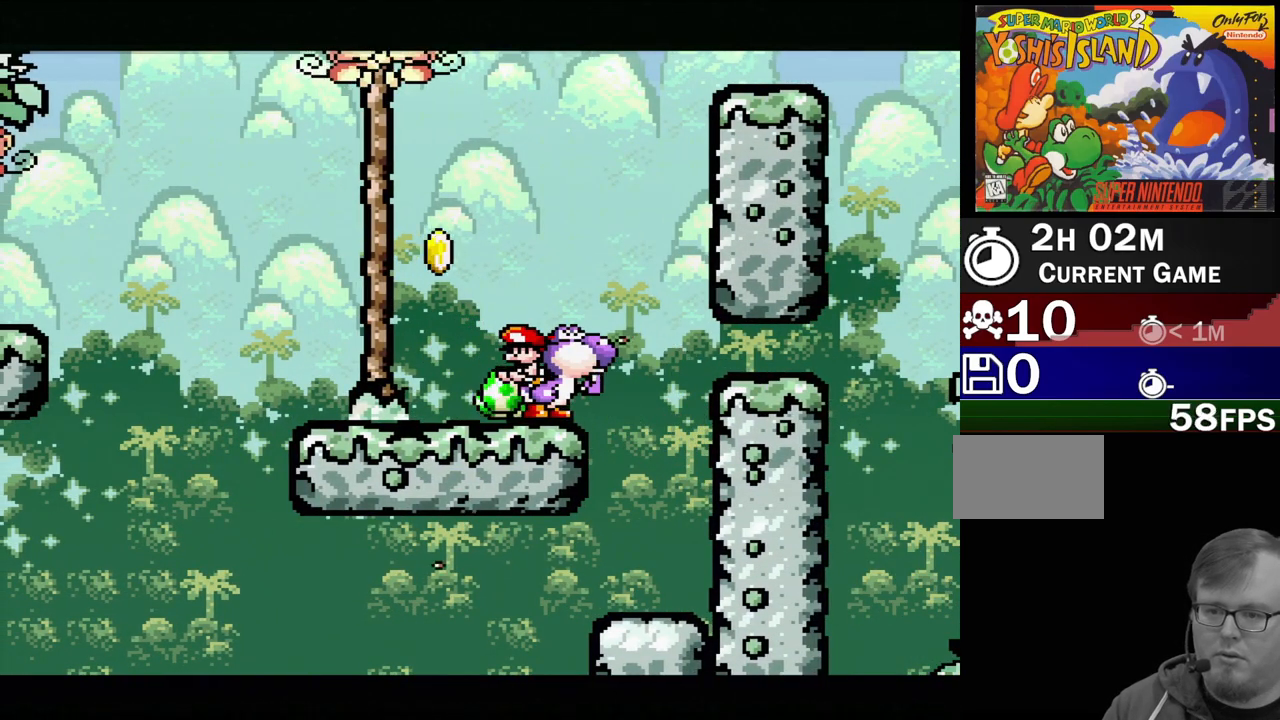
{"buttons": ["Y"], "events": [[17, "B", "down"], [83, "Y", "down"], [117, "B", "up"], [117, "Y", "up"], [367, "Y", "down"]]}
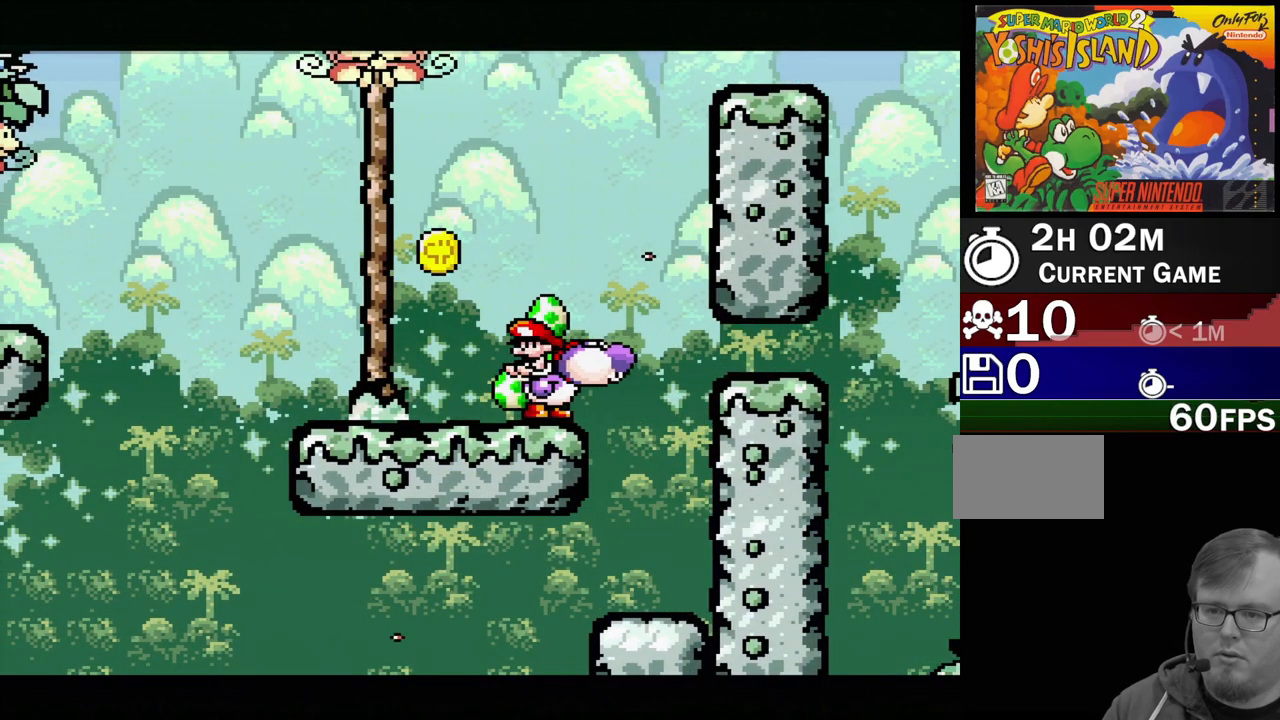
{"buttons": ["B"], "events": [[17, "Y", "up"], [417, "B", "down"]]}
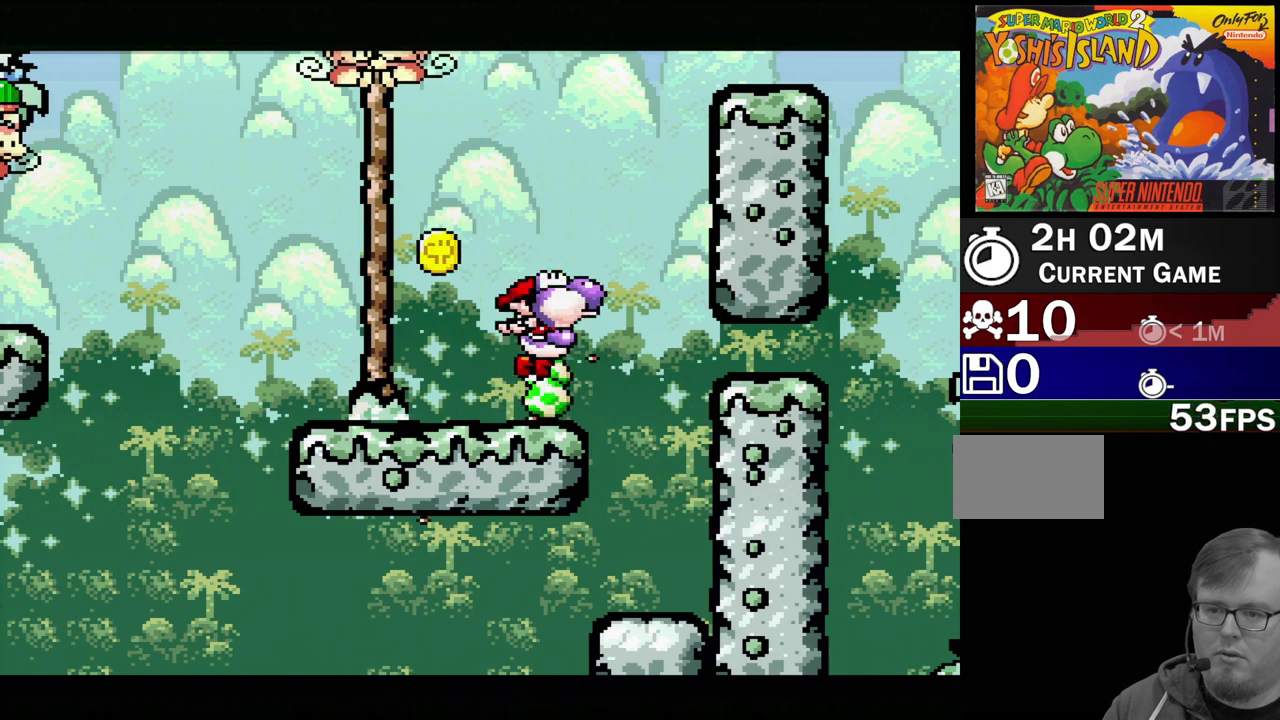
{"buttons": [], "events": [[17, "B", "up"], [200, "Y", "down"], [317, "Y", "up"]]}
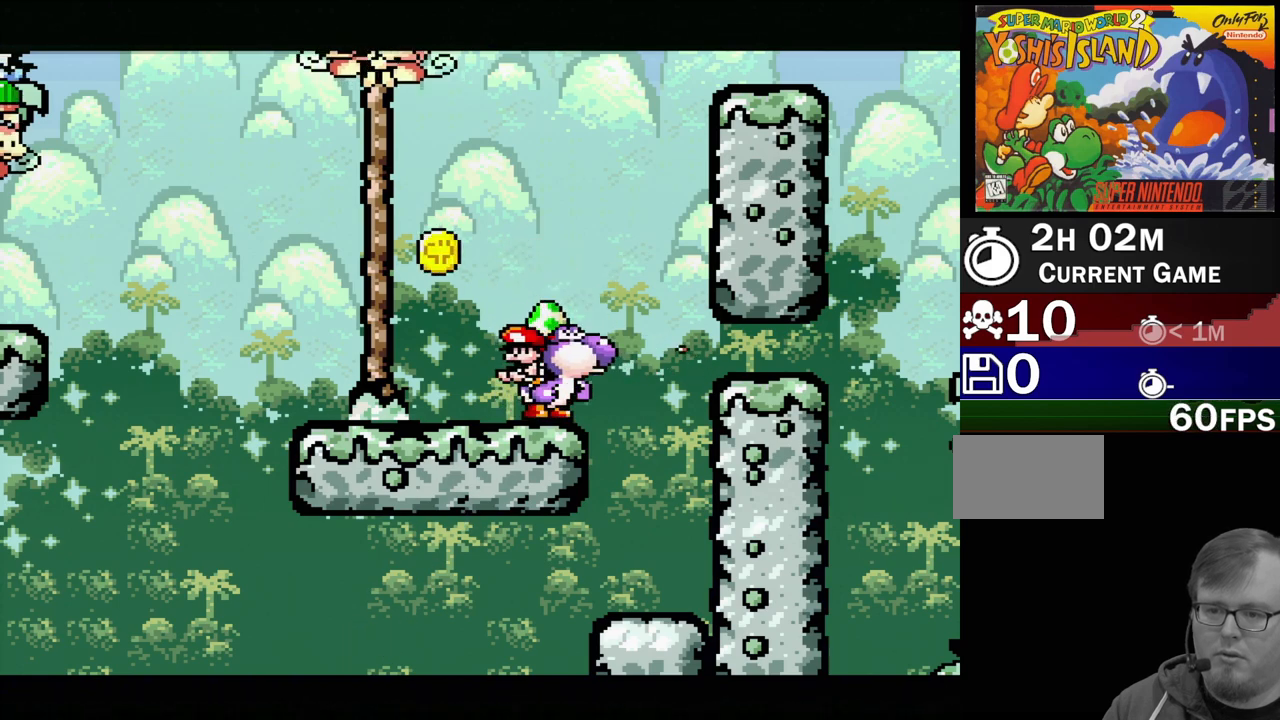
{"buttons": ["Y"], "events": [[150, "B", "down"], [250, "B", "up"], [400, "Y", "down"]]}
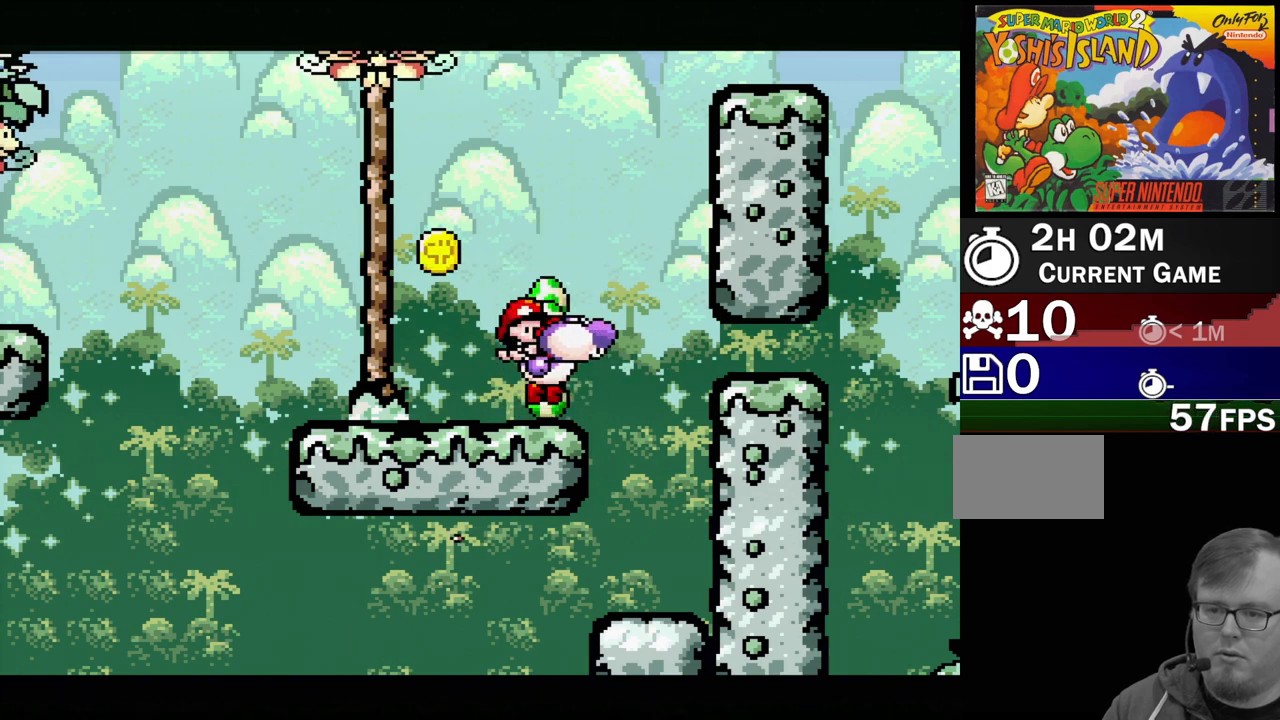
{"buttons": ["B"], "events": [[67, "Y", "up"], [400, "B", "down"]]}
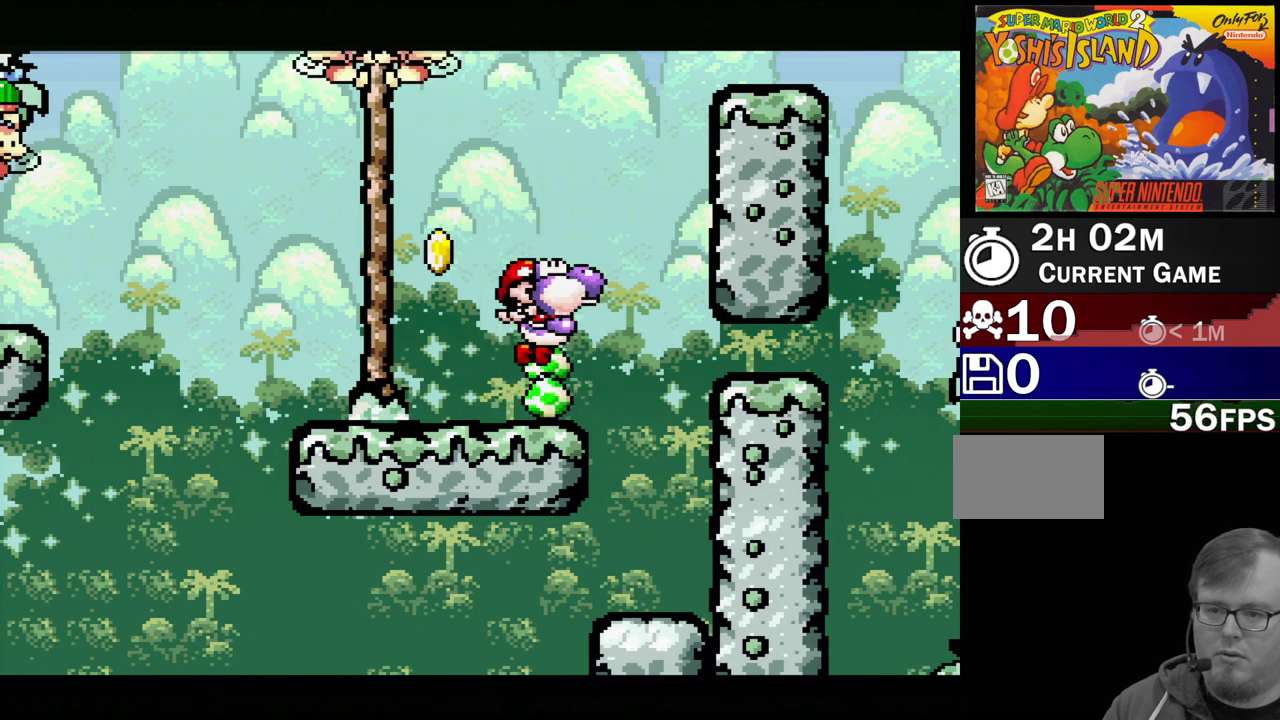
{"buttons": [], "events": [[50, "B", "up"], [200, "Y", "down"], [433, "Y", "up"]]}
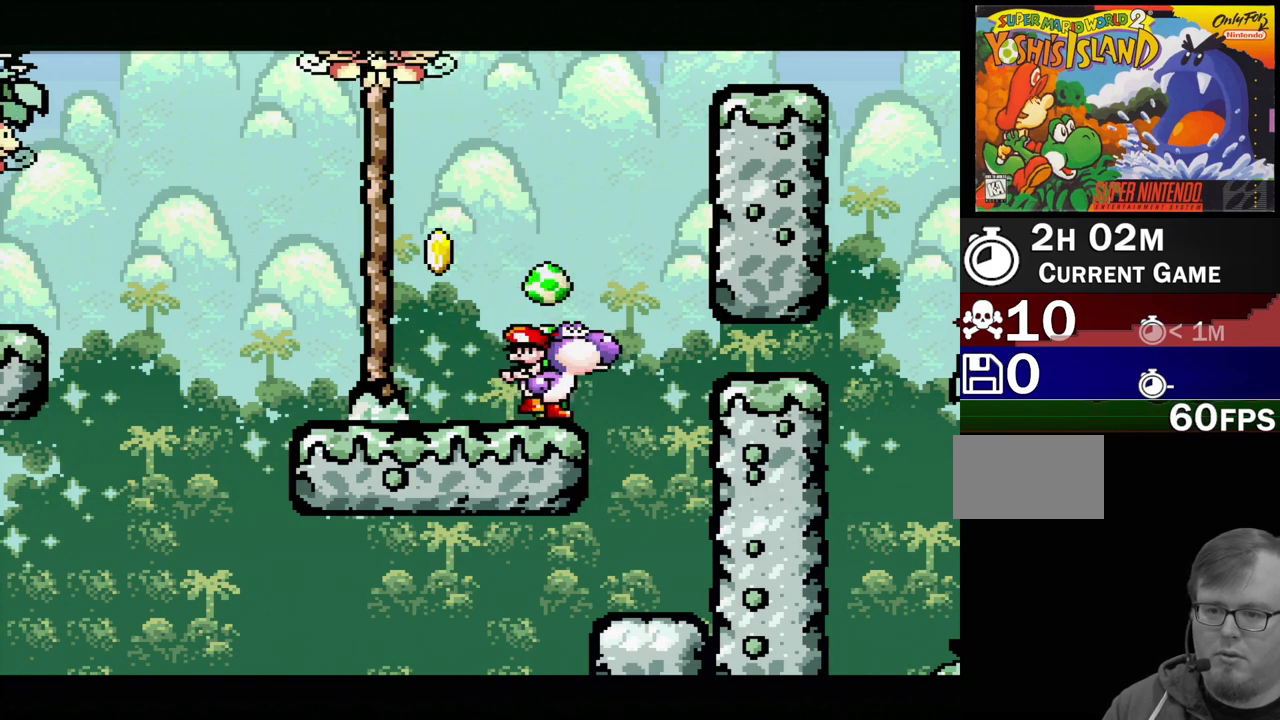
{"buttons": ["Y"], "events": [[383, "Y", "down"]]}
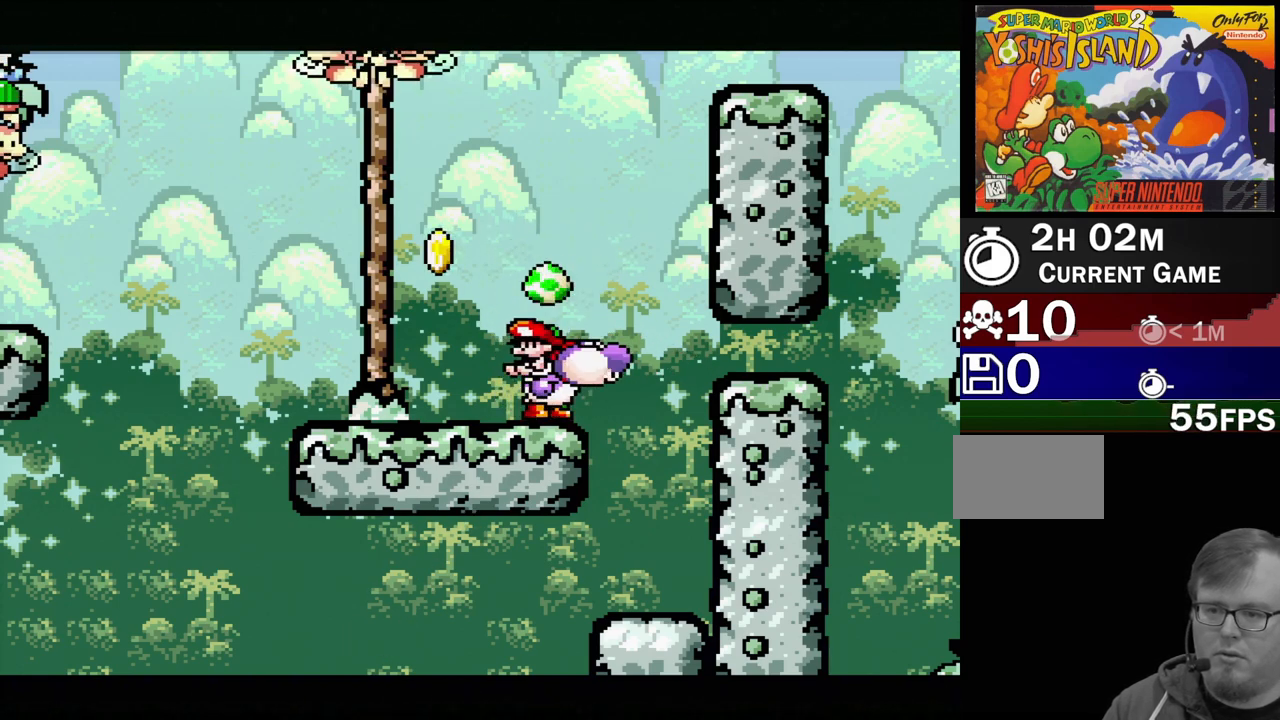
{"buttons": ["Y", "DPAD_DOWN"], "events": [[67, "Y", "up"], [333, "DPAD_DOWN", "down"], [367, "Y", "down"]]}
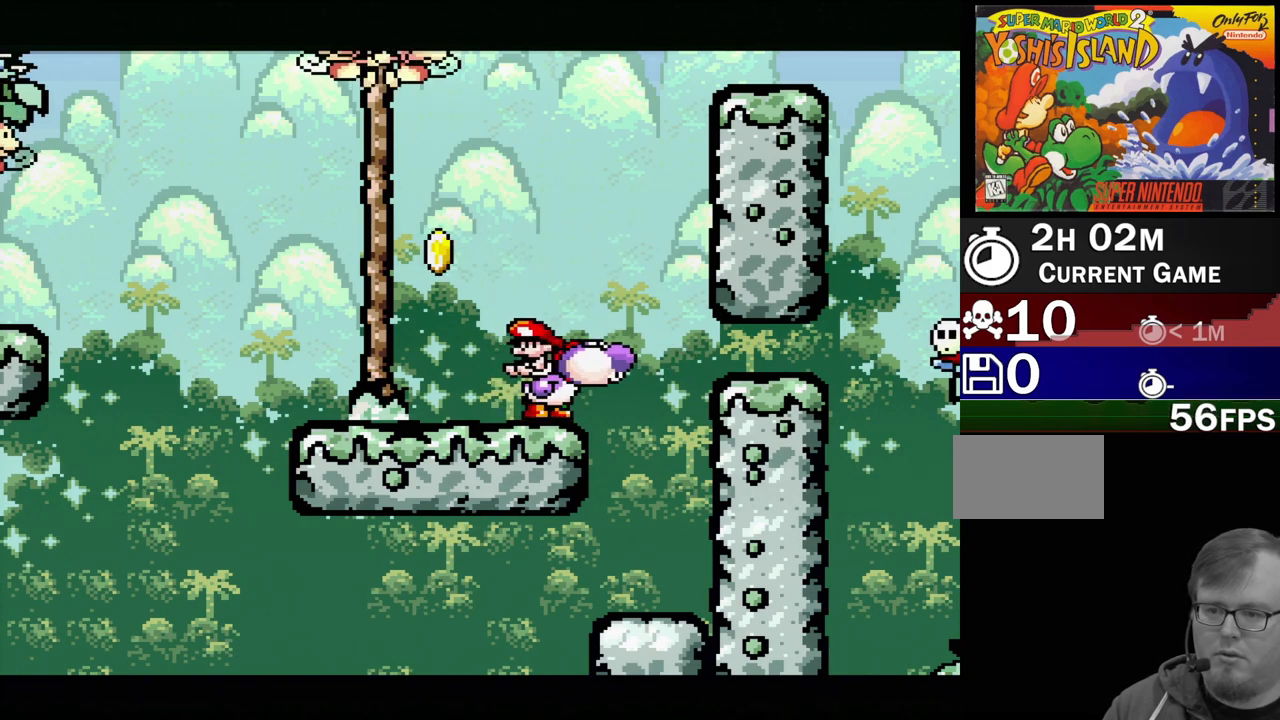
{"buttons": ["DPAD_DOWN"], "events": [[67, "Y", "up"], [133, "Y", "down"], [283, "Y", "up"], [350, "DPAD_DOWN", "up"], [483, "DPAD_DOWN", "down"]]}
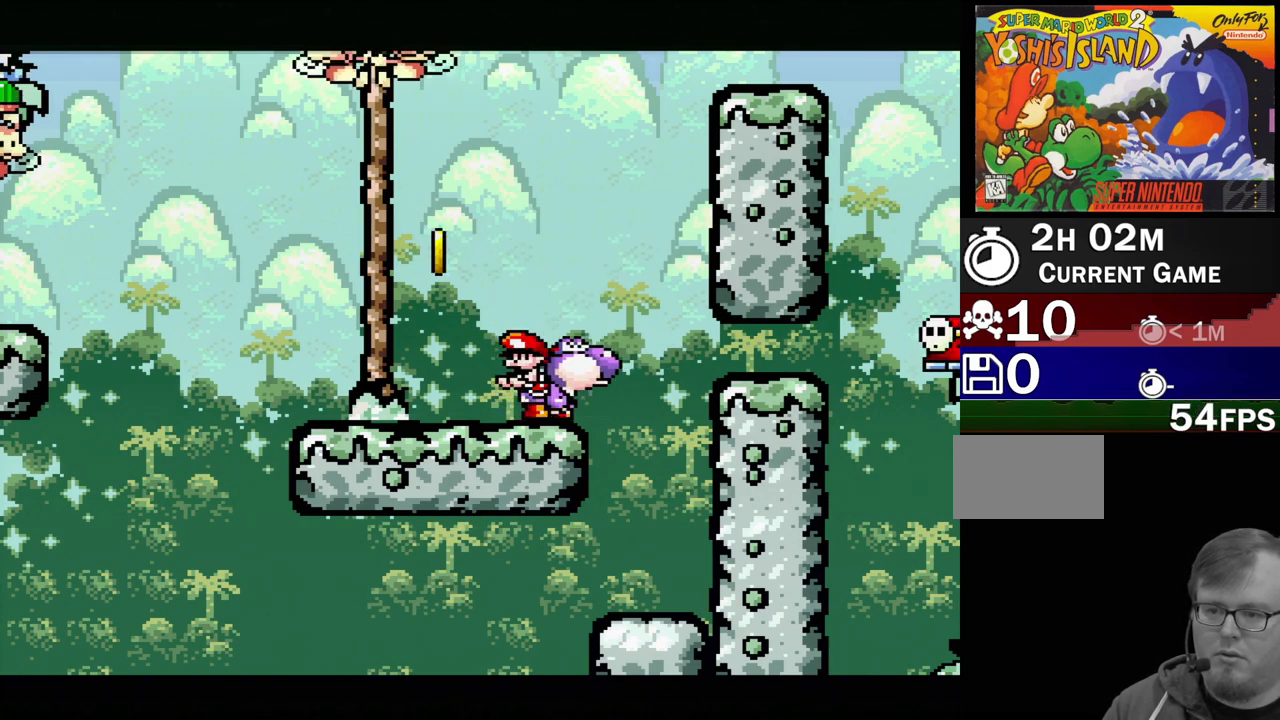
{"buttons": ["B"], "events": [[233, "DPAD_DOWN", "up"], [350, "B", "down"]]}
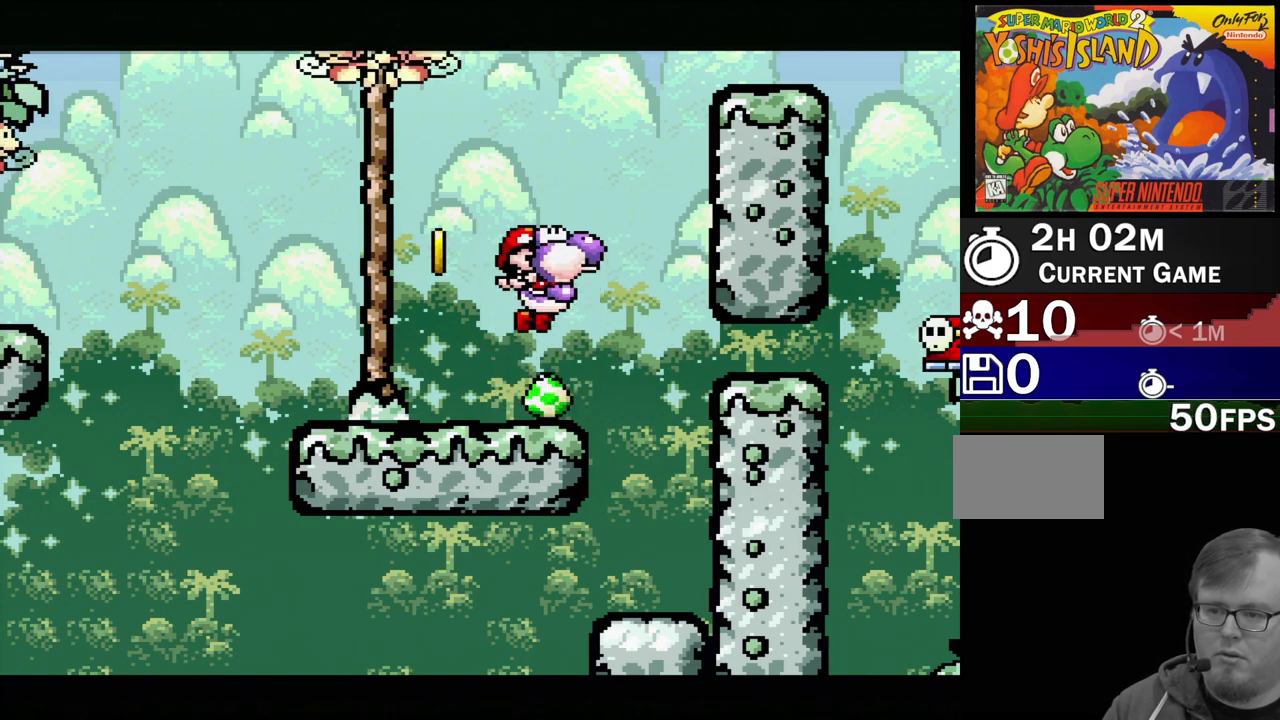
{"buttons": ["DPAD_RIGHT"], "events": [[50, "Y", "down"], [83, "B", "up"], [83, "DPAD_LEFT", "down"], [150, "Y", "up"], [200, "DPAD_LEFT", "up"], [367, "DPAD_RIGHT", "down"]]}
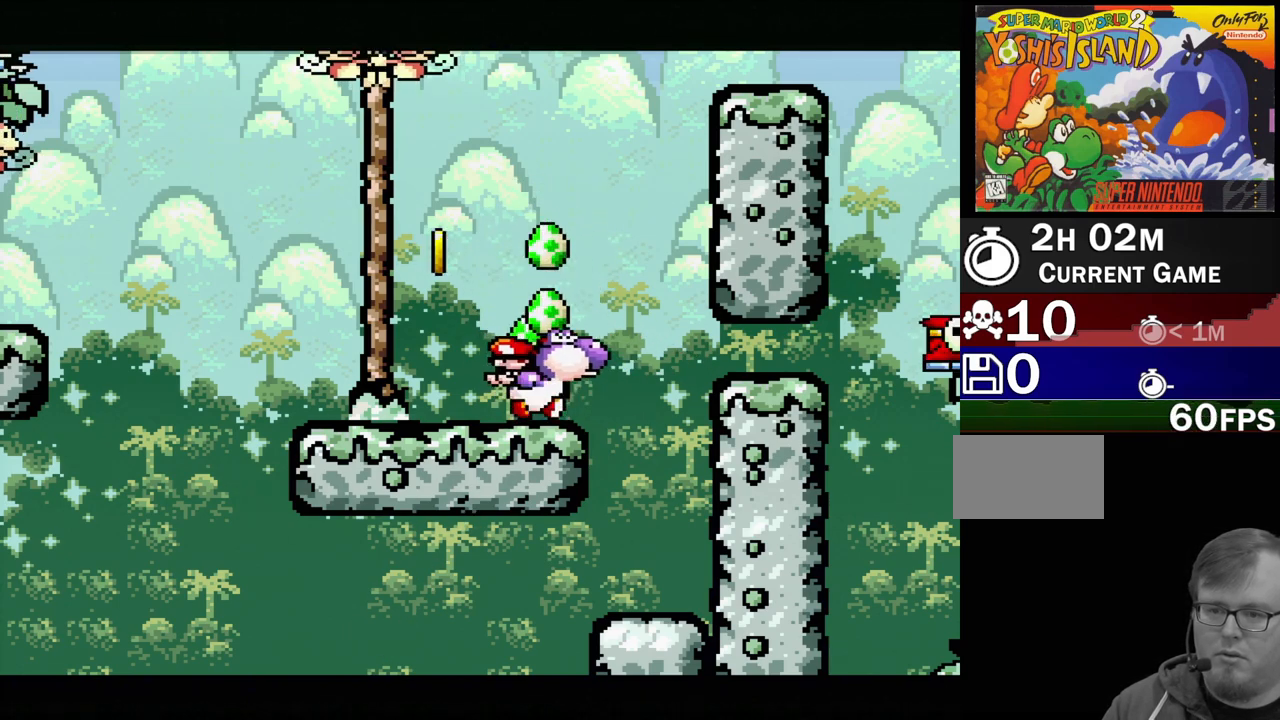
{"buttons": [], "events": [[17, "DPAD_RIGHT", "up"], [33, "A", "down"], [383, "A", "up"]]}
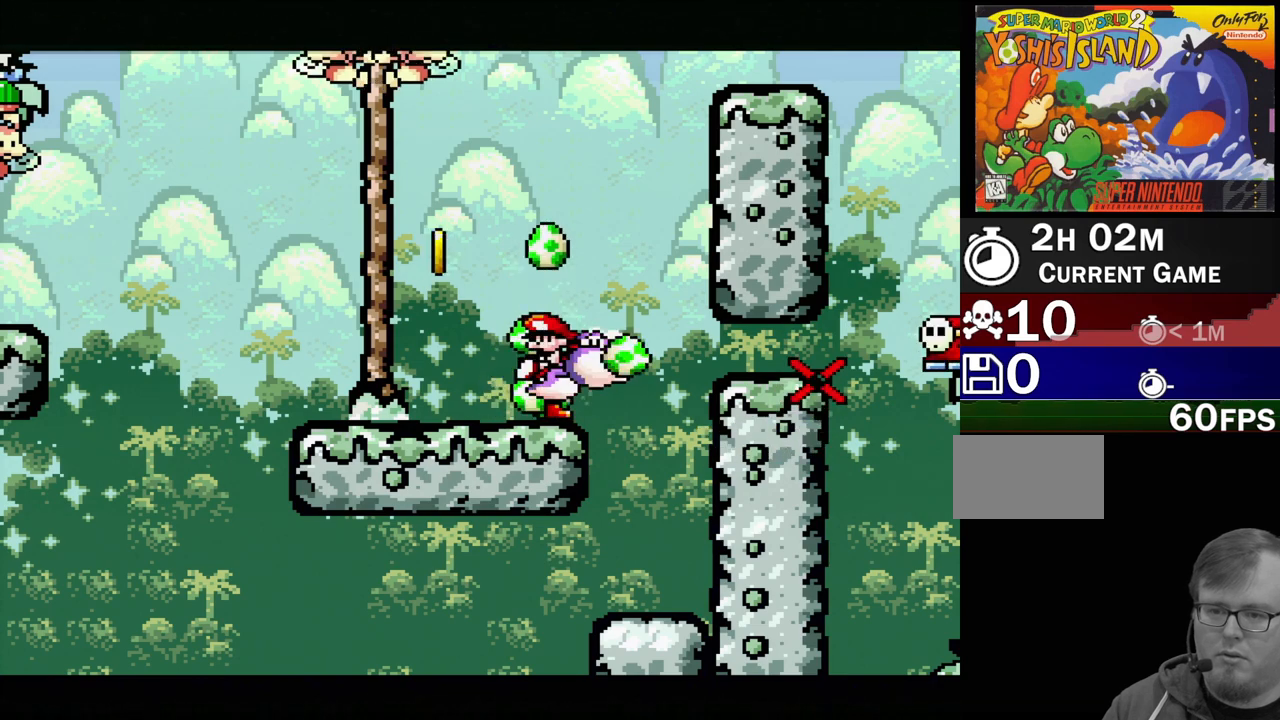
{"buttons": [], "events": []}
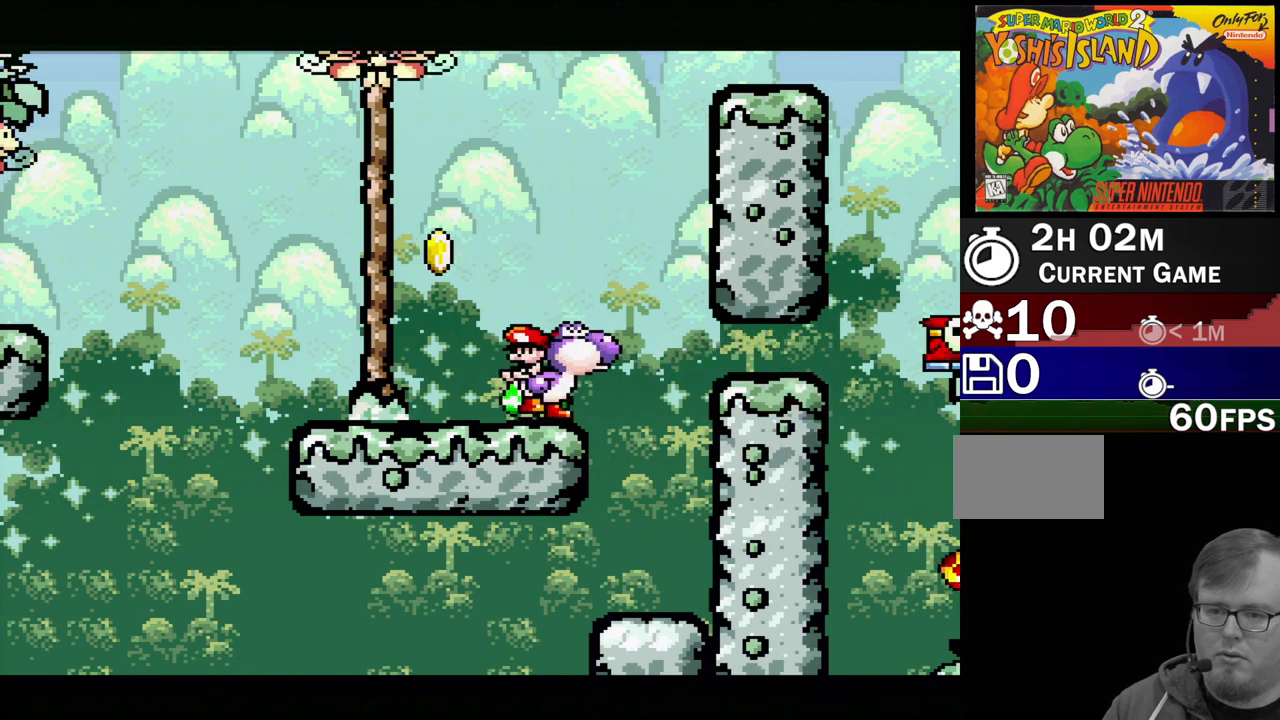
{"buttons": [], "events": [[67, "A", "down"], [483, "A", "up"]]}
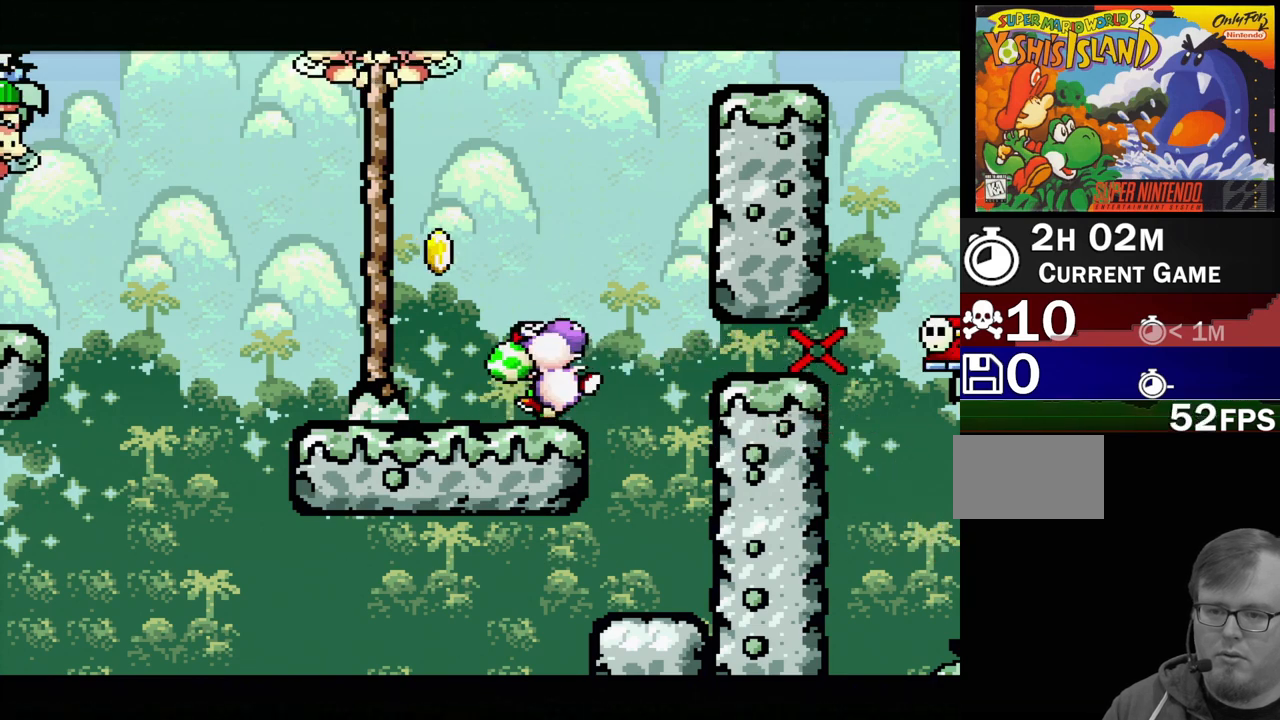
{"buttons": [], "events": []}